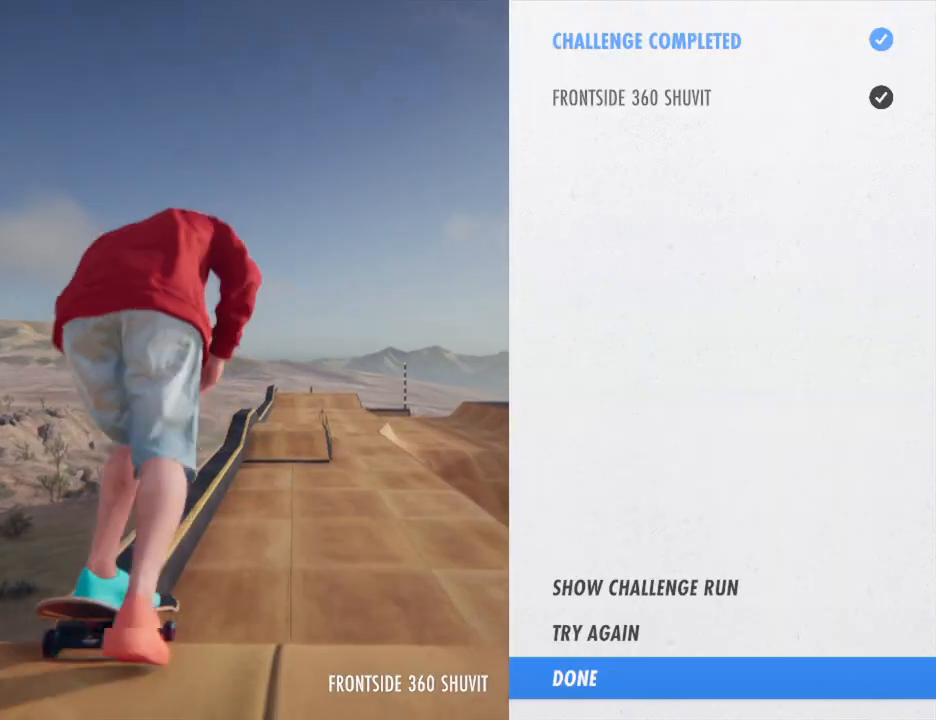
Gameplay with a controller (PlayStation layout); each line is a JSON object with the inputs held at the frame after it. "events" lists button and stick changes between this image and that frame as [ms after this image, input, new state], when the widget could be followed in between. Not read: HOME L3 R3.
{"buttons": [], "left_stick": "center", "right_stick": "center", "events": [[267, "CROSS", "up"]]}
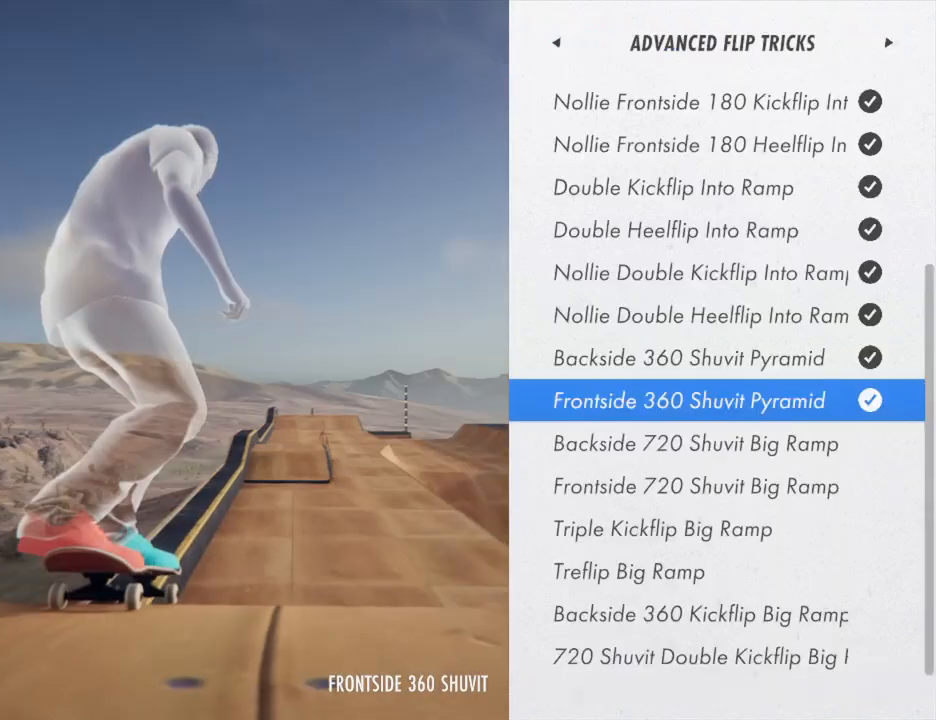
{"buttons": ["CROSS"], "left_stick": "center", "right_stick": "center", "events": [[500, "CROSS", "down"]]}
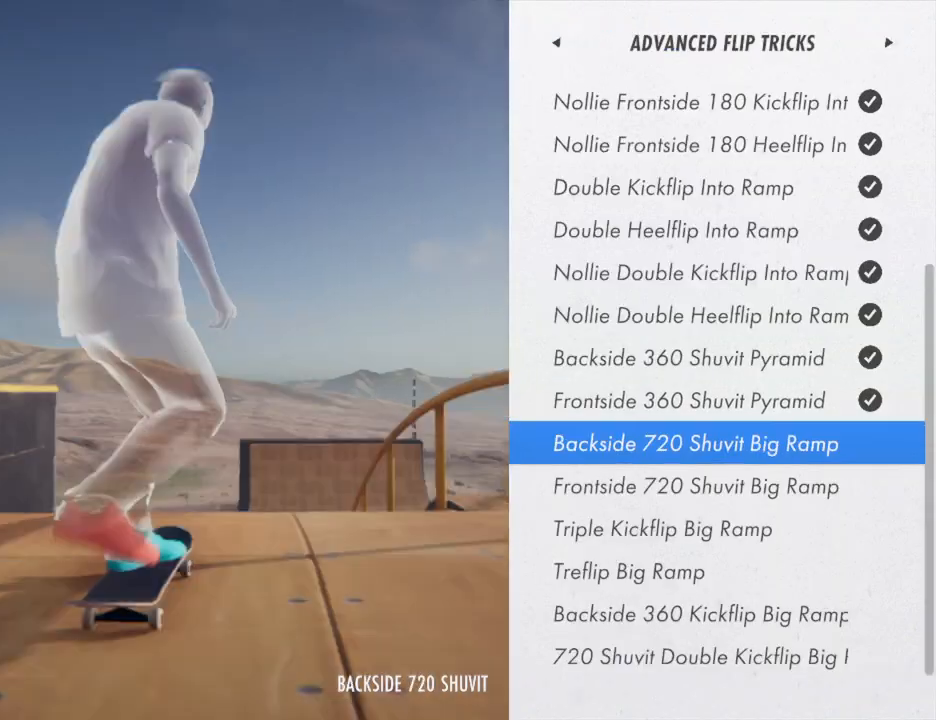
{"buttons": ["CROSS"], "left_stick": "center", "right_stick": "center", "events": []}
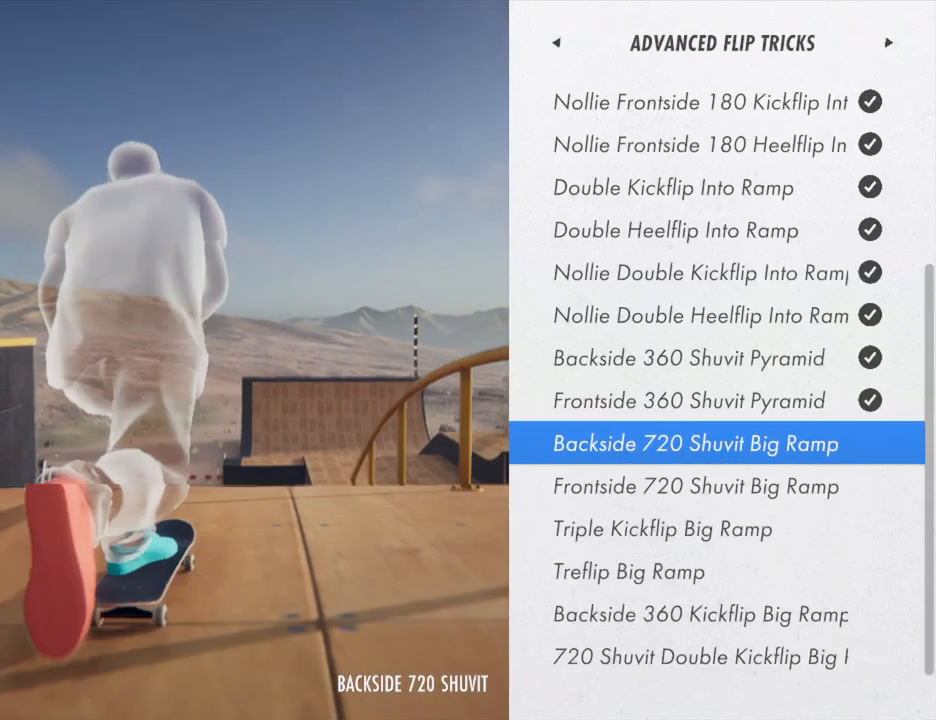
{"buttons": ["CROSS"], "left_stick": "center", "right_stick": "center", "events": []}
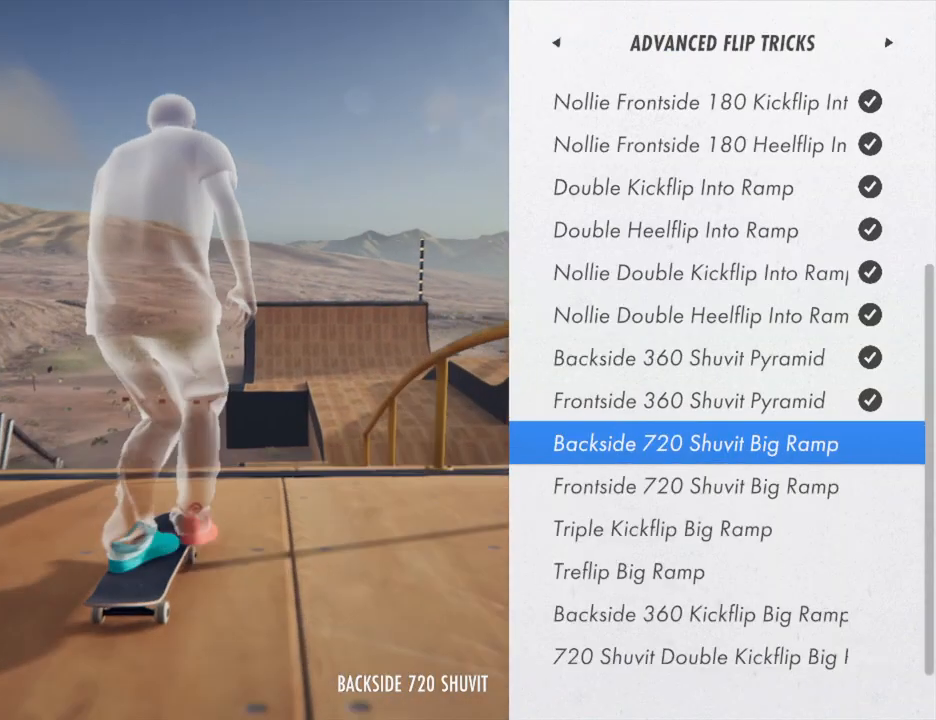
{"buttons": [], "left_stick": "center", "right_stick": "center", "events": [[367, "CROSS", "up"]]}
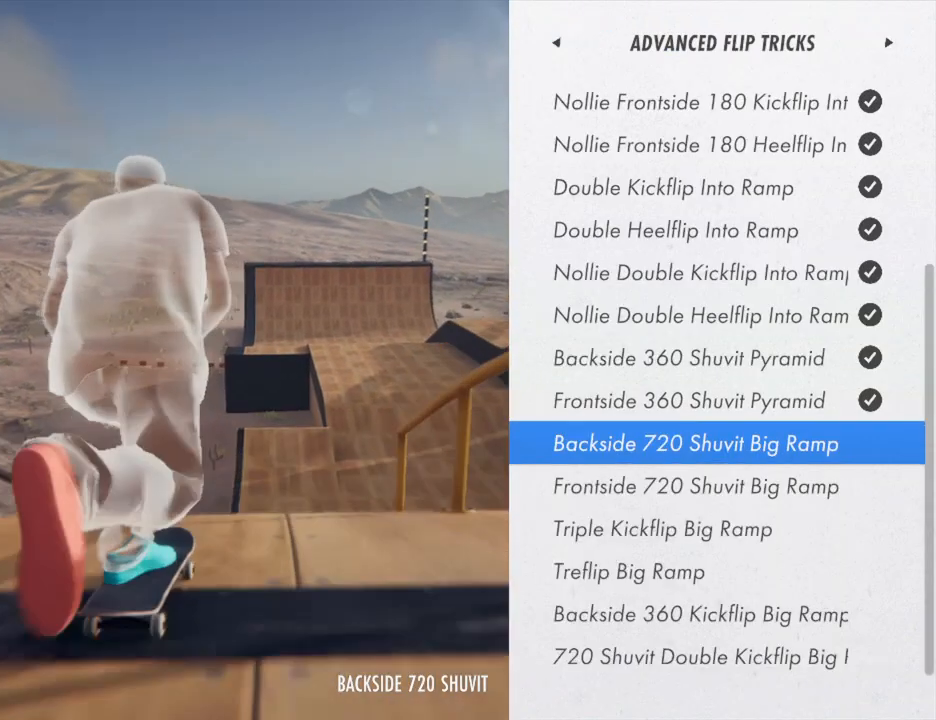
{"buttons": [], "left_stick": "center", "right_stick": "center", "events": []}
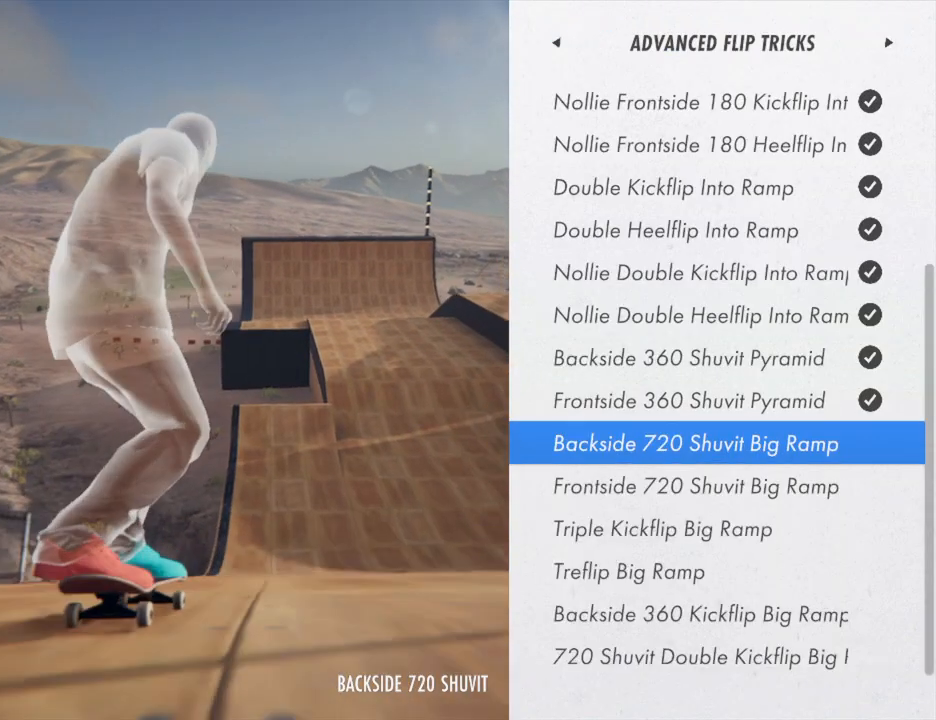
{"buttons": [], "left_stick": "center", "right_stick": "center", "events": []}
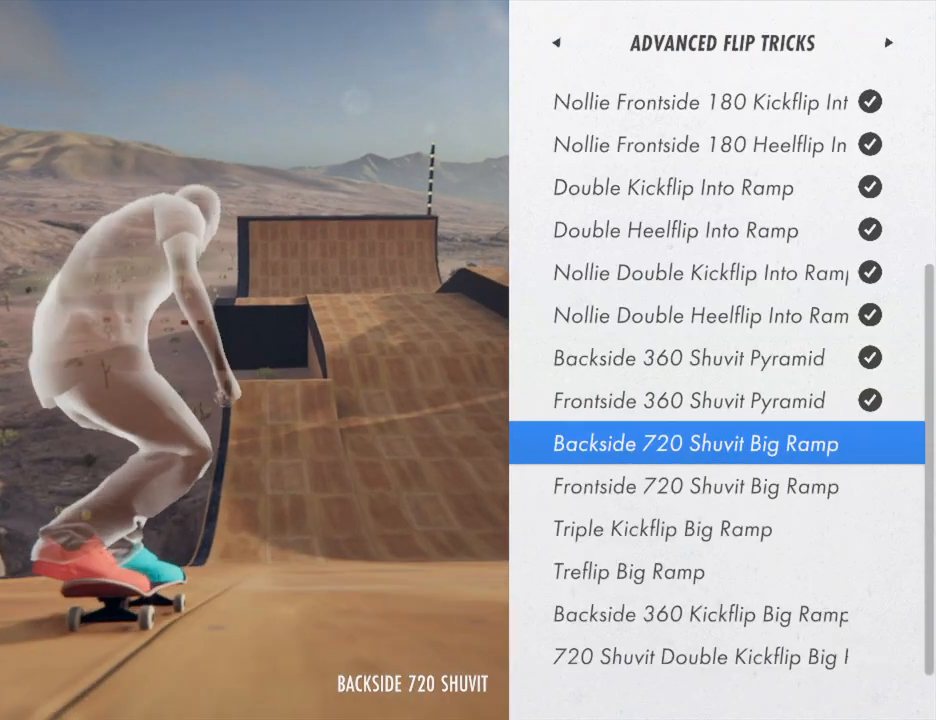
{"buttons": [], "left_stick": "center", "right_stick": "center", "events": []}
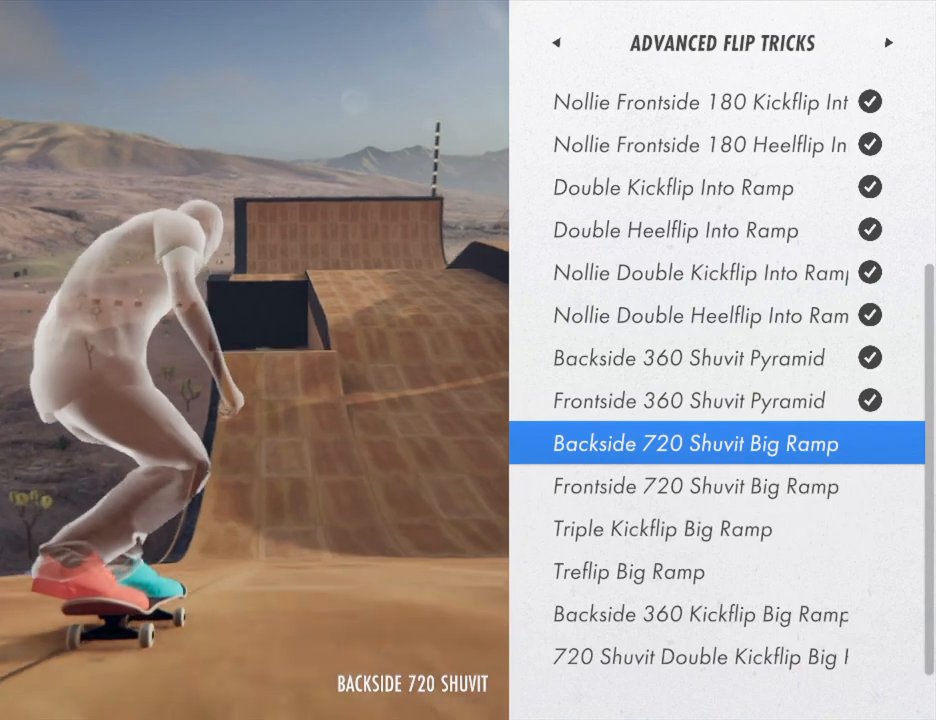
{"buttons": [], "left_stick": "center", "right_stick": "center", "events": []}
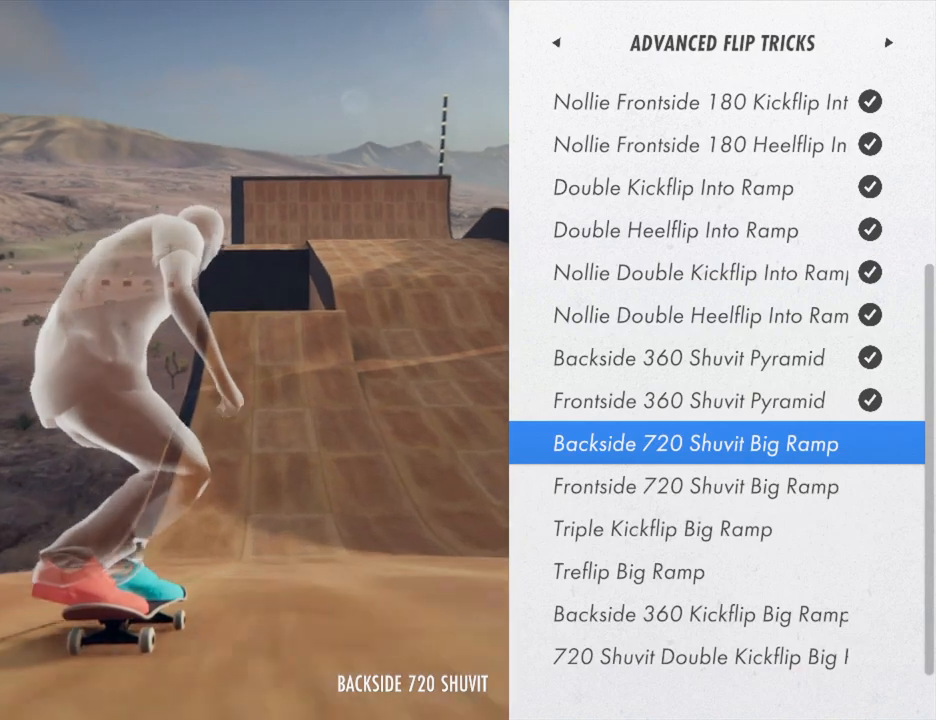
{"buttons": [], "left_stick": "center", "right_stick": "down", "events": [[167, "right_stick", "down"]]}
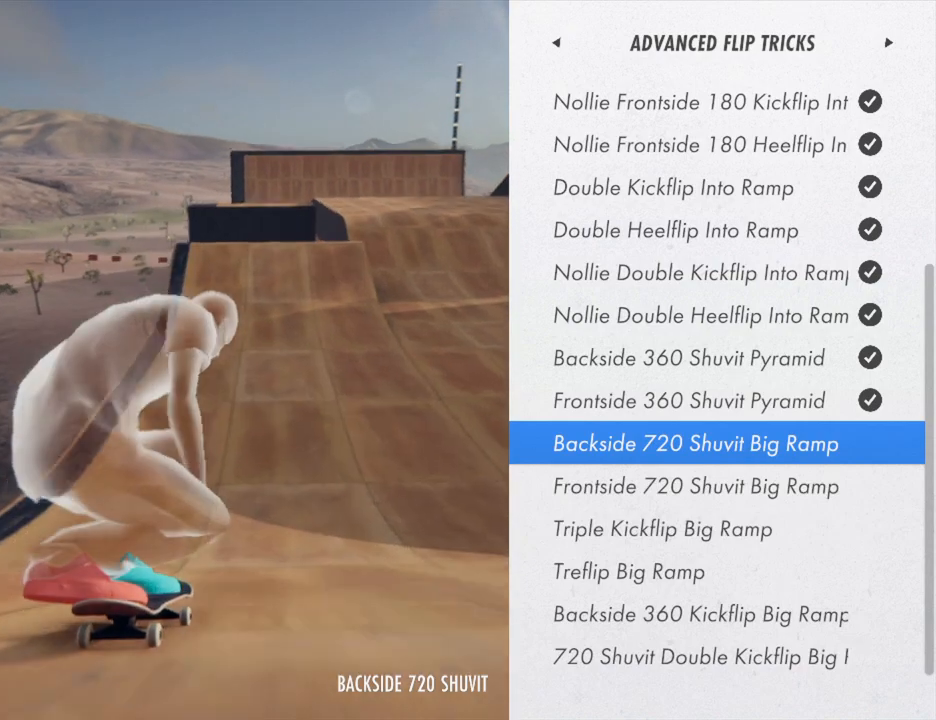
{"buttons": [], "left_stick": "center", "right_stick": "down", "events": []}
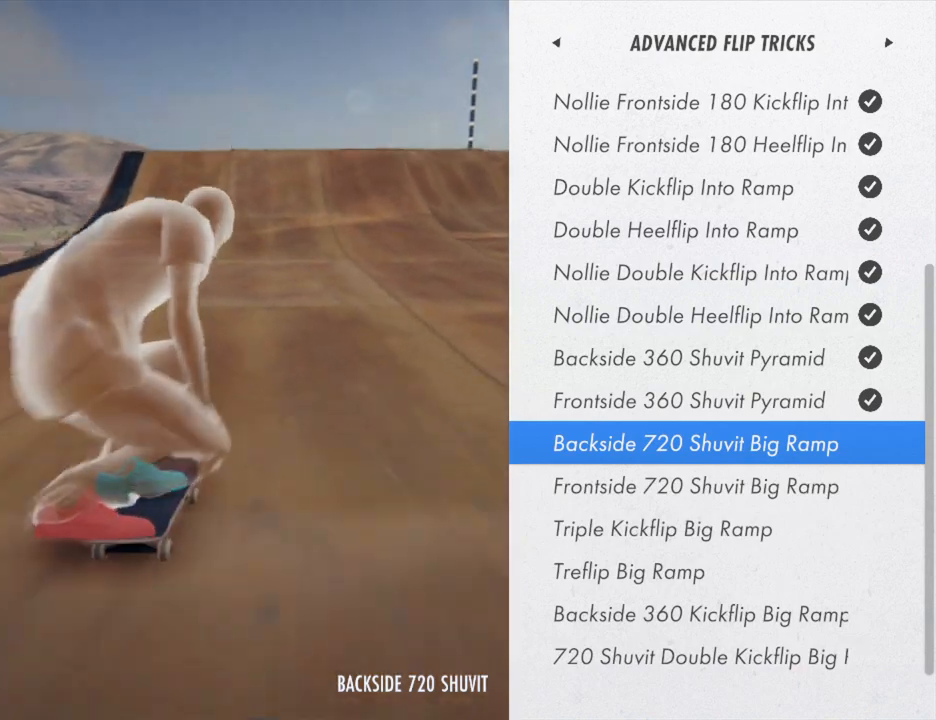
{"buttons": [], "left_stick": "center", "right_stick": "down", "events": []}
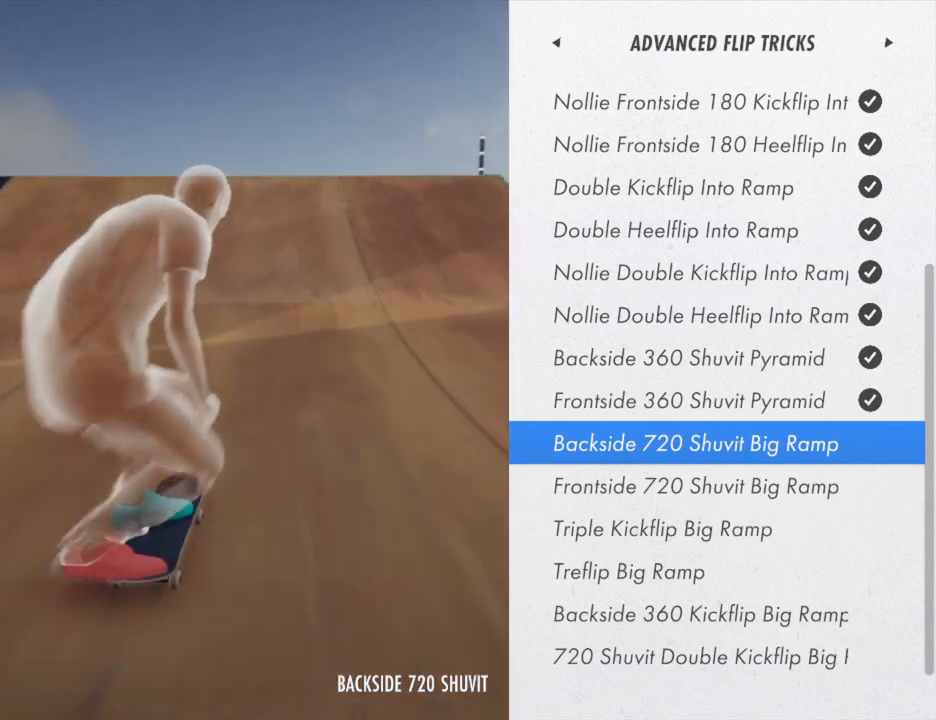
{"buttons": [], "left_stick": "center", "right_stick": "down", "events": []}
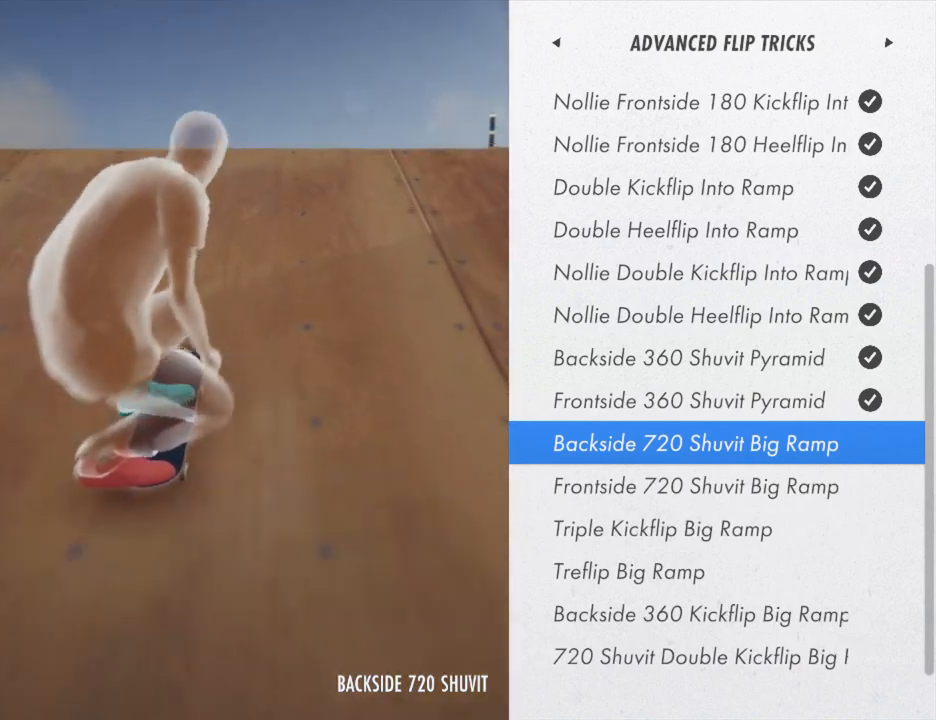
{"buttons": [], "left_stick": "center", "right_stick": "left", "events": [[267, "right_stick", "down-left"], [434, "right_stick", "left"]]}
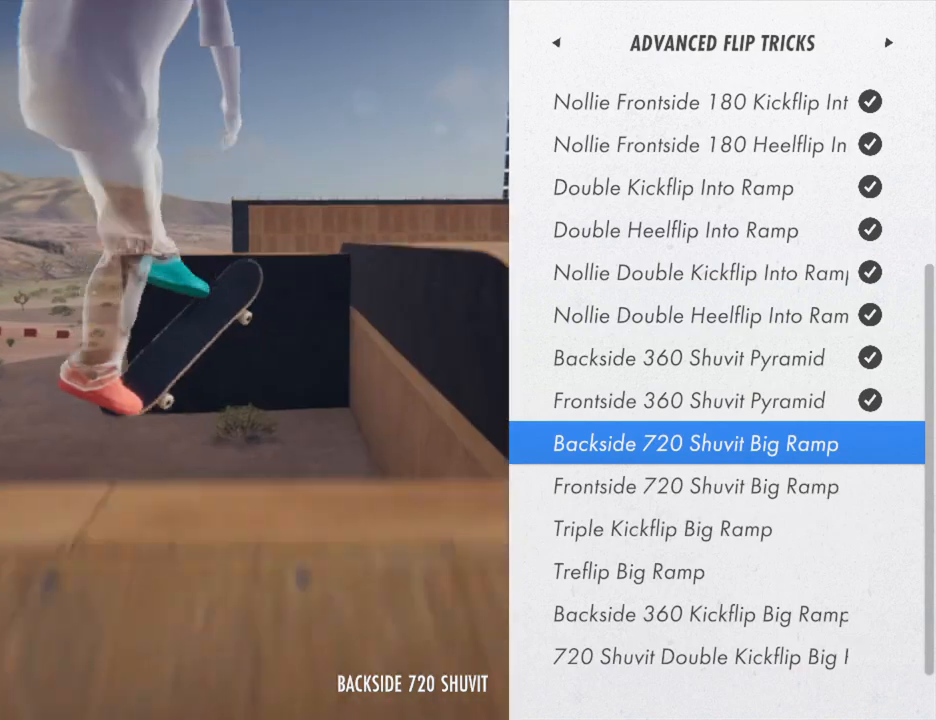
{"buttons": [], "left_stick": "center", "right_stick": "left", "events": []}
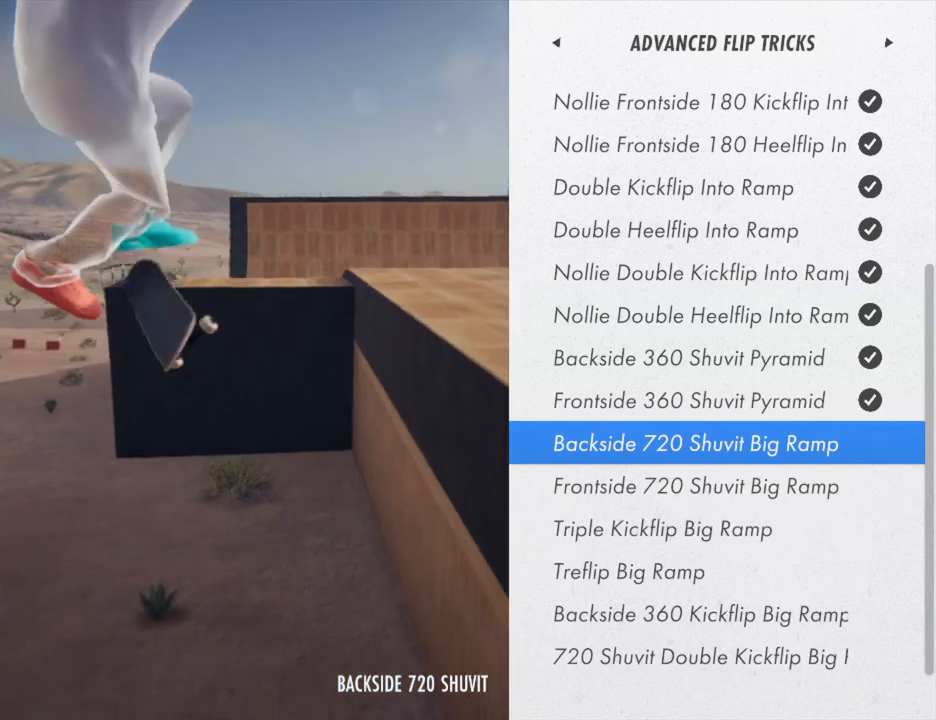
{"buttons": [], "left_stick": "center", "right_stick": "left", "events": []}
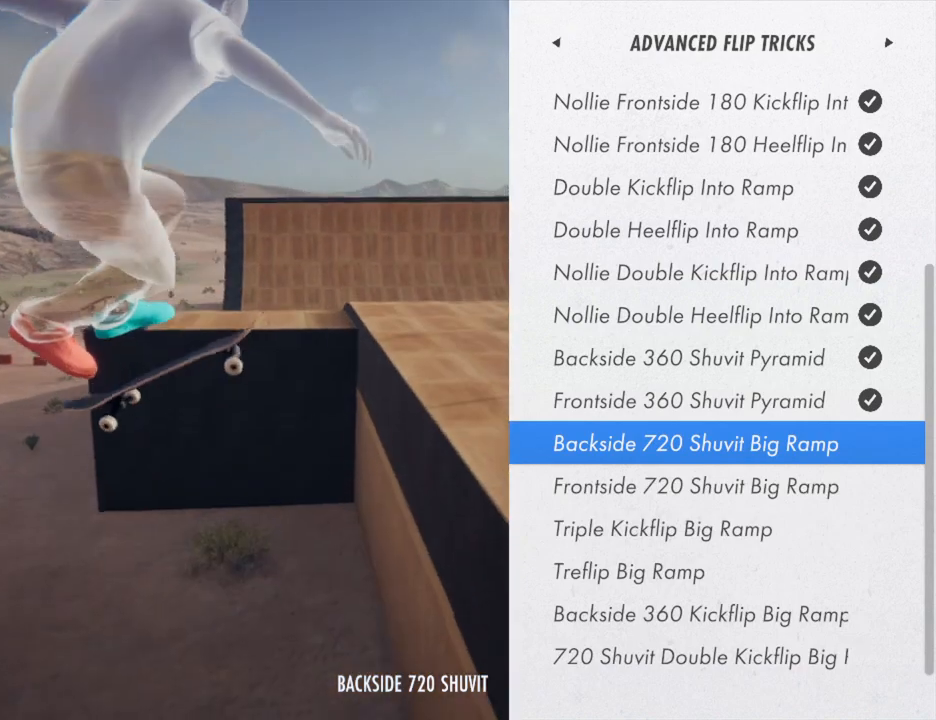
{"buttons": [], "left_stick": "center", "right_stick": "left", "events": []}
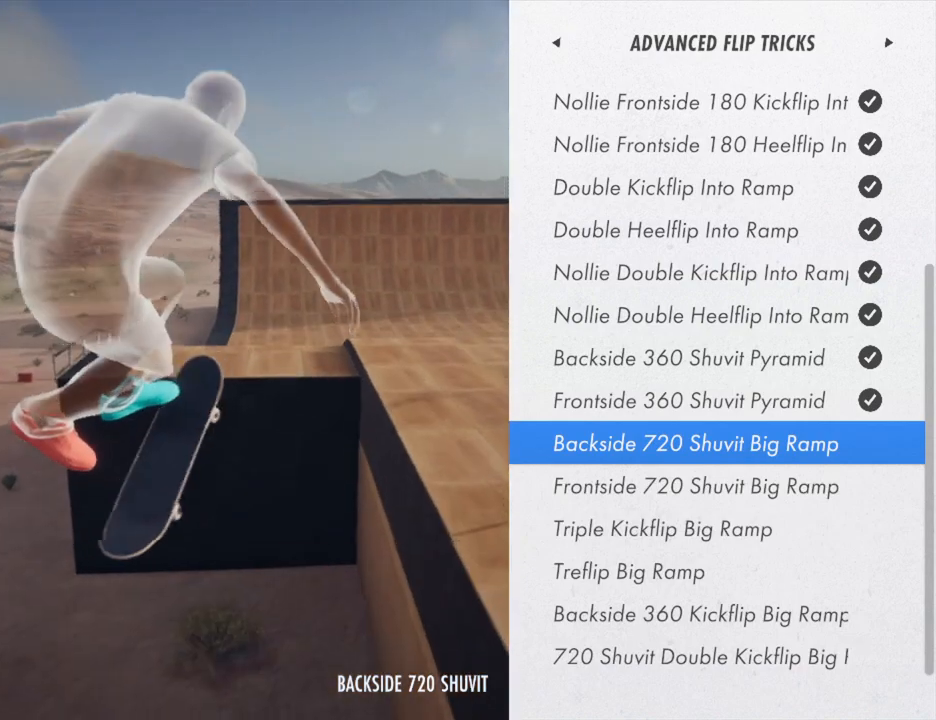
{"buttons": [], "left_stick": "center", "right_stick": "left", "events": []}
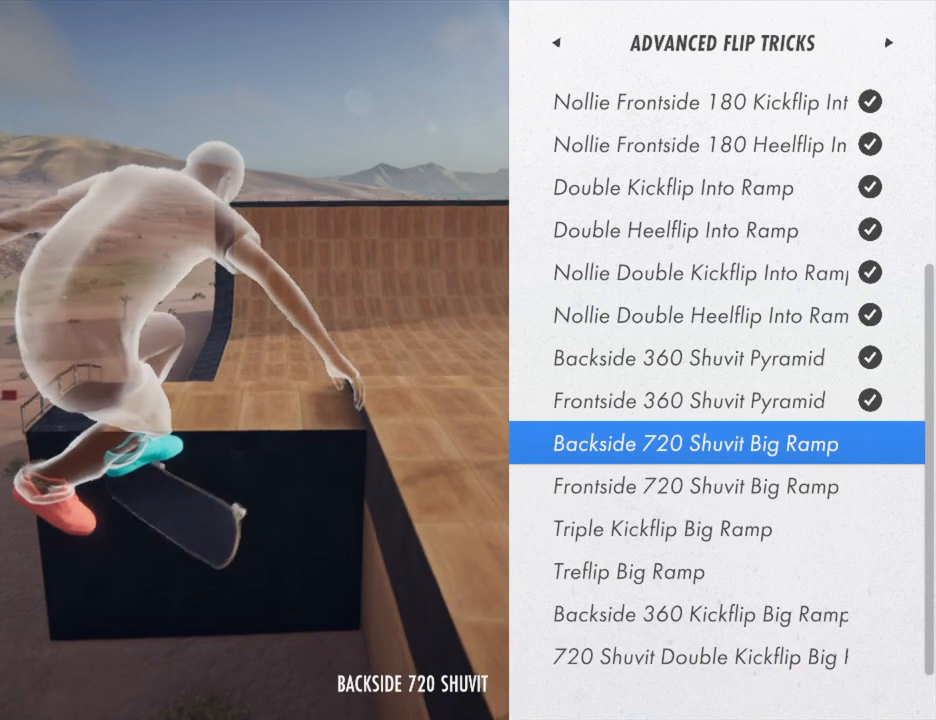
{"buttons": [], "left_stick": "center", "right_stick": "left", "events": []}
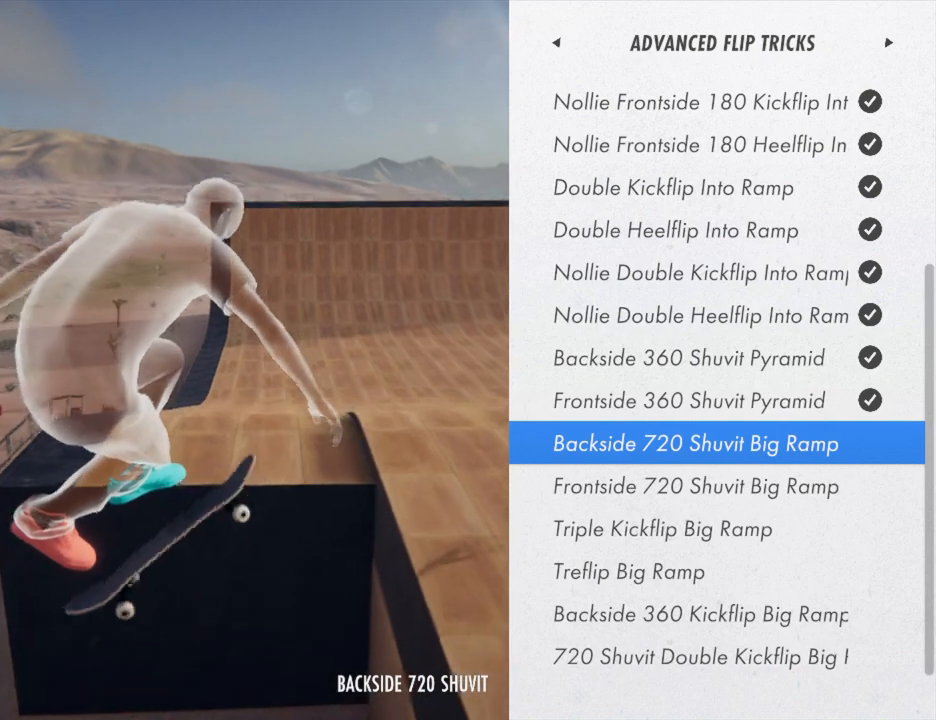
{"buttons": [], "left_stick": "center", "right_stick": "center", "events": [[334, "right_stick", "down-left"], [434, "right_stick", "center"]]}
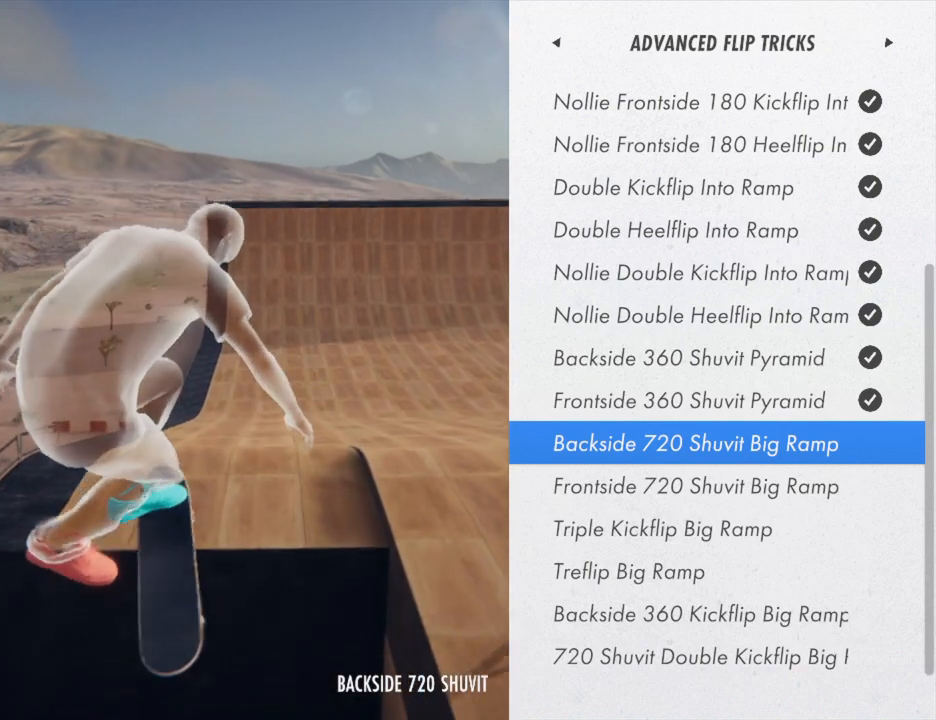
{"buttons": [], "left_stick": "center", "right_stick": "center", "events": []}